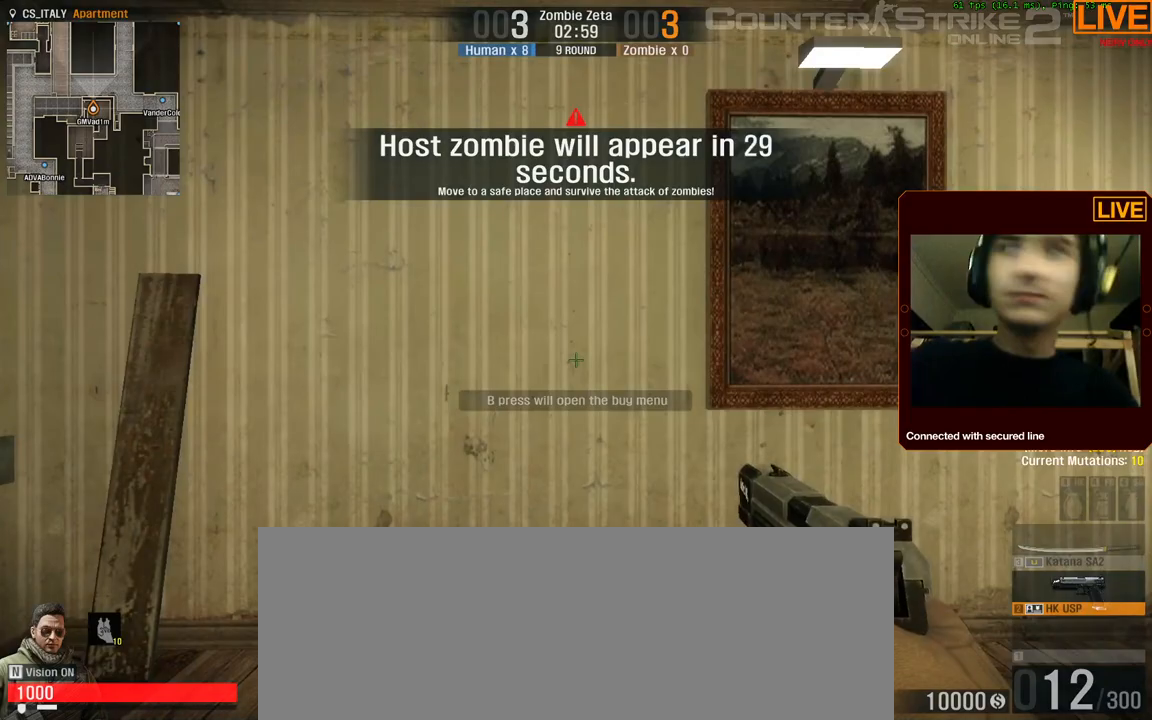
Gameplay with keyboard; each line is a JSON object with the keys held at the frame after it. "events" lists presses ("down") and releases ("up") of ".", "/", "0", "1", "2", "3", "4", "5", "6", "7", "8", "9", "a", "alt_l", "alt_r", "b", "backslash", "backspace", "c", "caps_lock", "comma", "ctrl_l", "ctrl_r", "d", "down", "e", "equals", "escape", "f", "f1", "f10", "f11", "f12", "f2", "f3", "f4", "f5", "f6", "f7", "f8", "f9", "g", "h", "i", "j", "k", "l", "lbracket", "left", "m", "minus", "n", "num0", "num1", "num2", "num3", "num4", "num5", "num6", "num7", "num8", "num9", "o", "p", "q", "quote", "r", "rbracket", "return", "right", "s", "shift_l", "shift_r", "space", "super", "t", "tab", "tilde", "u", "up", "v", "w", "x", "y" and "z" between this image and that frame as [ms after this image, input, new state], when the widget could be followed in between. No other keys are recorded. Mouse input is not recorded. Not read: semicolon.
{"keys": [], "events": [[267, "f2", "down"], [450, "f2", "up"]]}
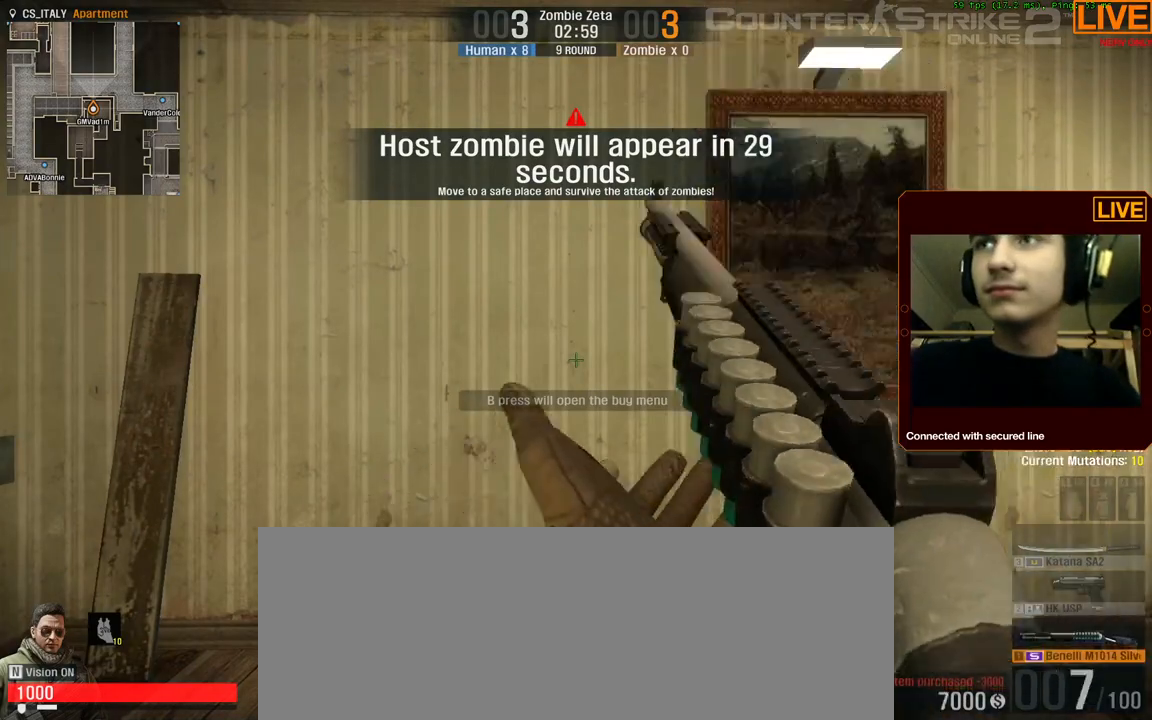
{"keys": [], "events": []}
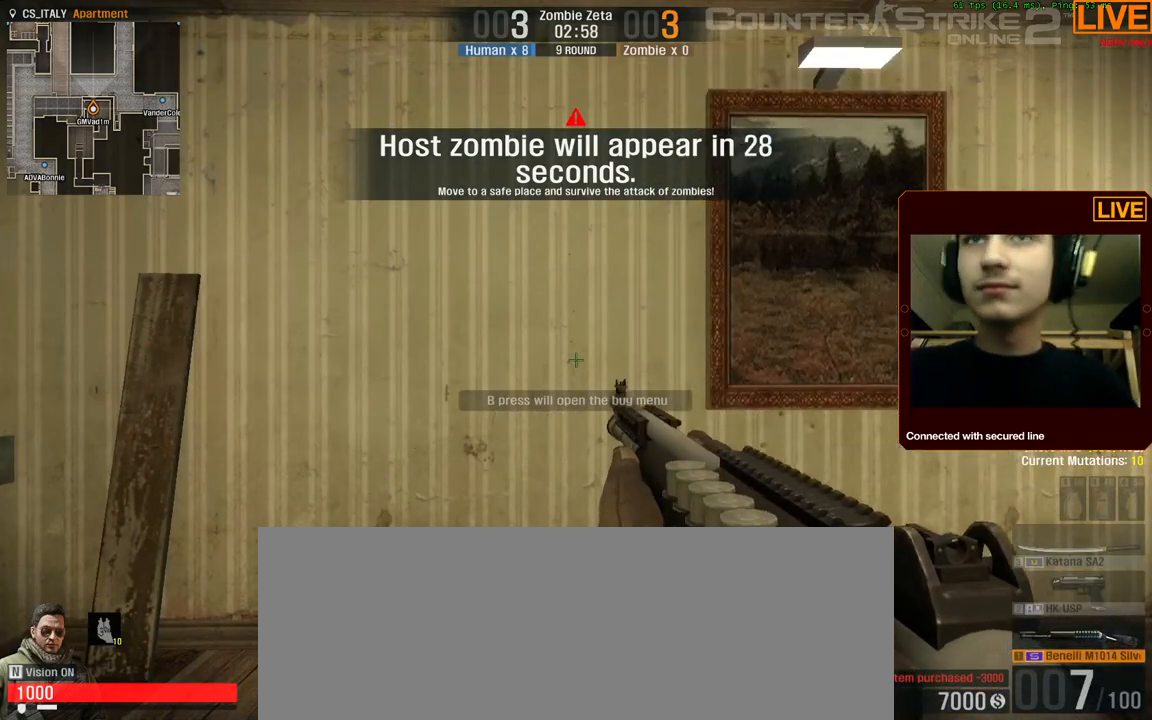
{"keys": [], "events": []}
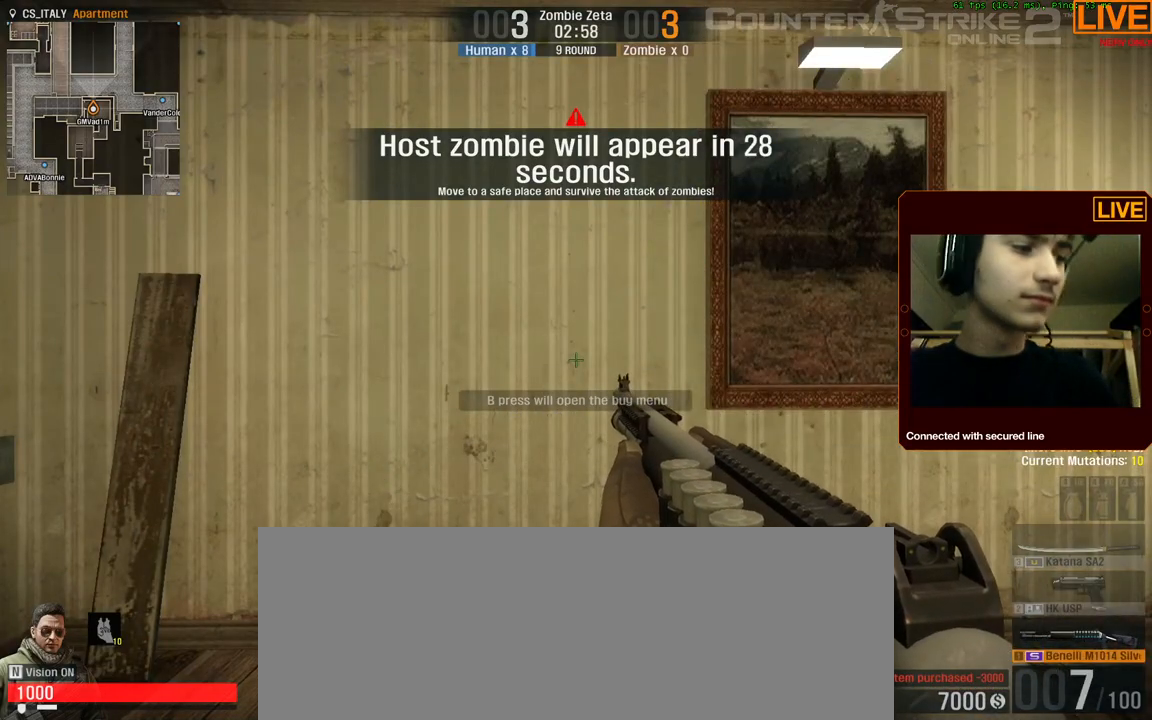
{"keys": [], "events": [[67, "5", "down"], [300, "5", "up"]]}
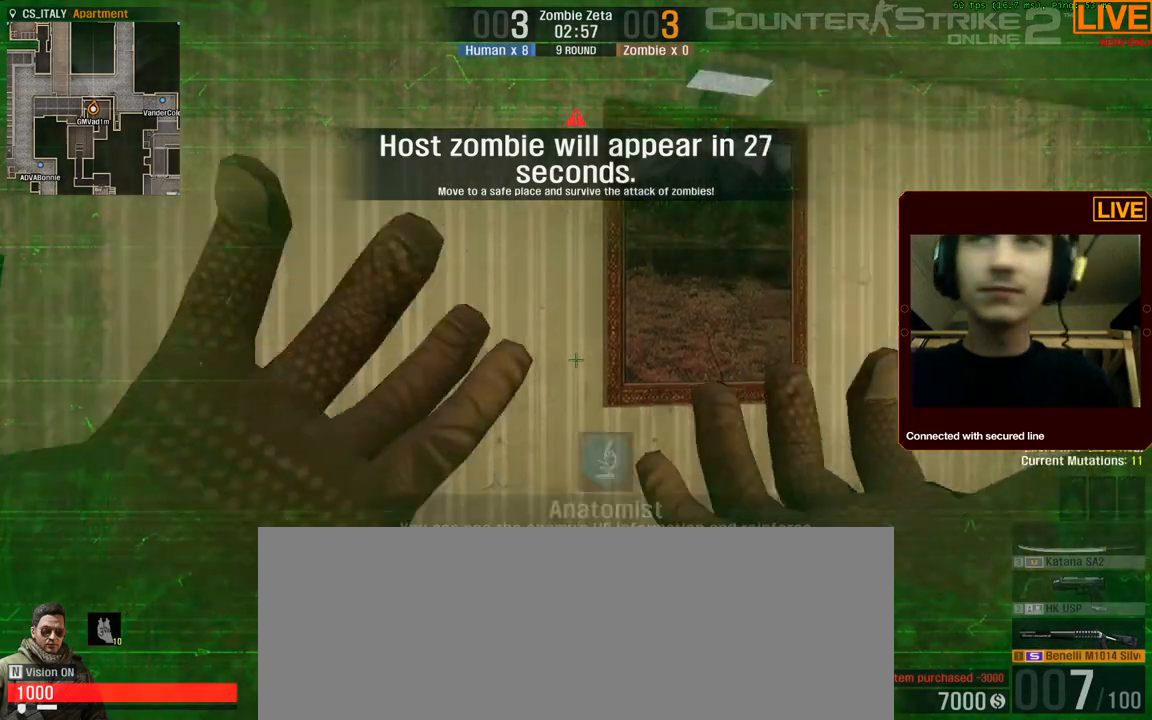
{"keys": ["tab"], "events": [[500, "tab", "down"]]}
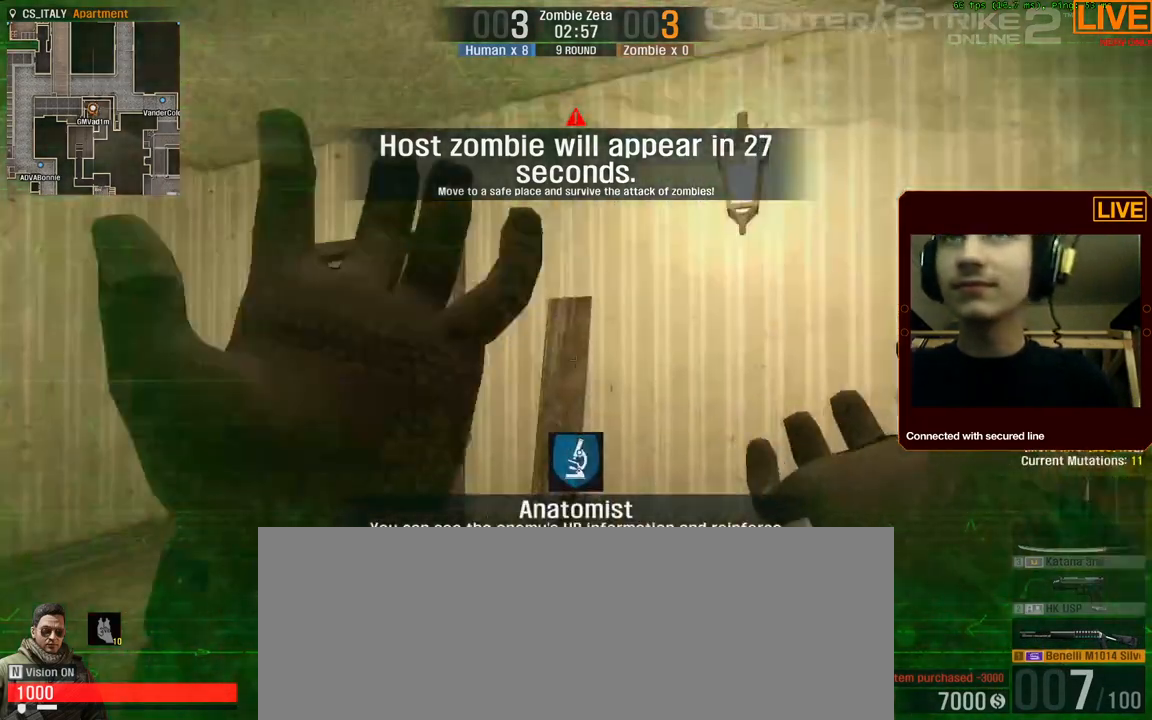
{"keys": ["tab"], "events": []}